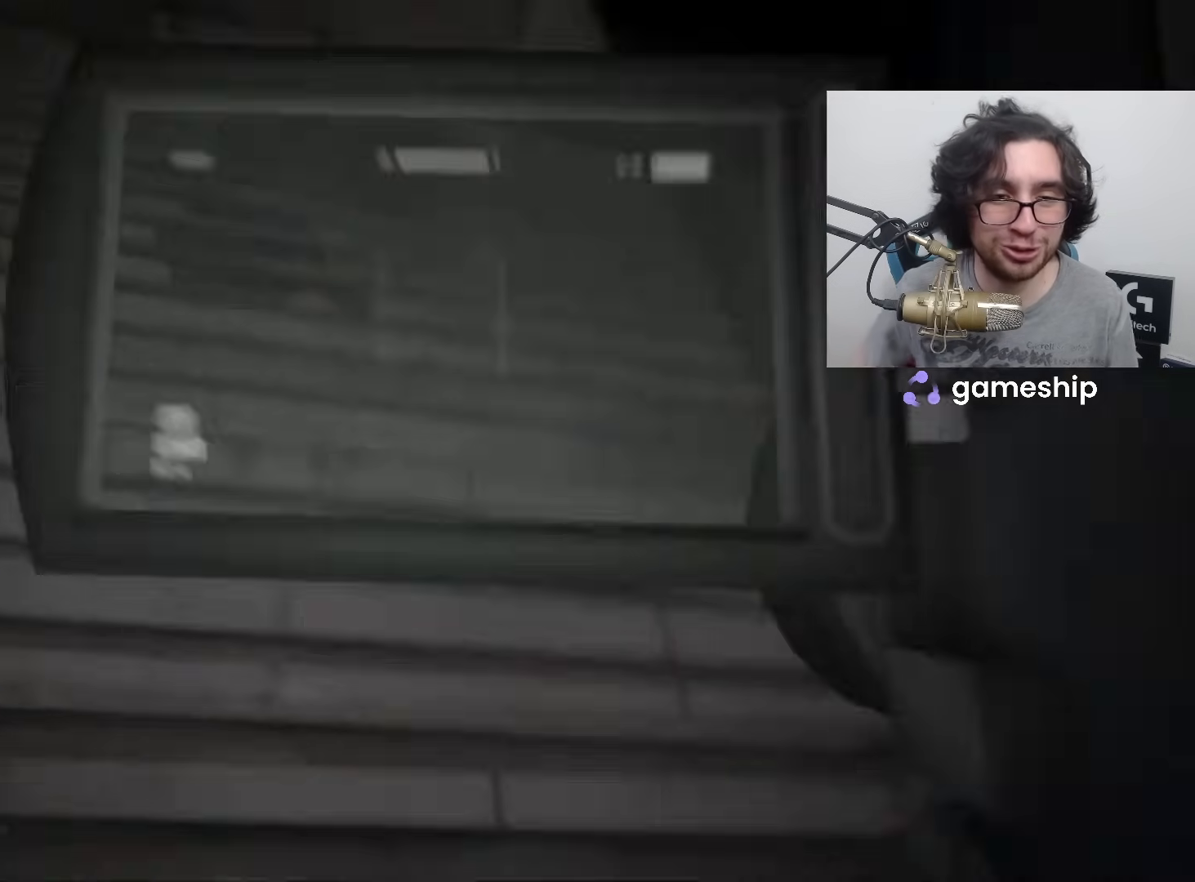
Gameplay with keyboard and mouse; each line is a JSON object with the keys and mouse buttons held at the frame after it. "events" lists presses ("down") and releases ("up") of "1", "2", "3", "4", "5", "a", "alt", "c", "ctrl", "d", "e", "f", "q", "r", "s", "shift", "space", "tab", "v", "w", "x", "z", "mouse_left", "mouse_middle", "mouse_right", "mouse_wheel_up" and "mouse_wheel_down" between this image and that frame as [ms after this image, input, new state], when the widget could be followed in between. "mouse_left", "mouse_middle", "mouse_right", "mouse_wheel_up", "mouse_wheel_down" = the "left", "middle", "right", "wheel_up", "wheel_down" buttons of the "mouse" list. No other keys are recorded. Mouse movement is not recorded.
{"keys": ["shift", "w"], "mouse": [], "events": [[100, "space", "up"], [133, "space", "down"], [183, "space", "up"], [233, "space", "down"], [317, "space", "up"], [367, "space", "down"], [417, "space", "up"]]}
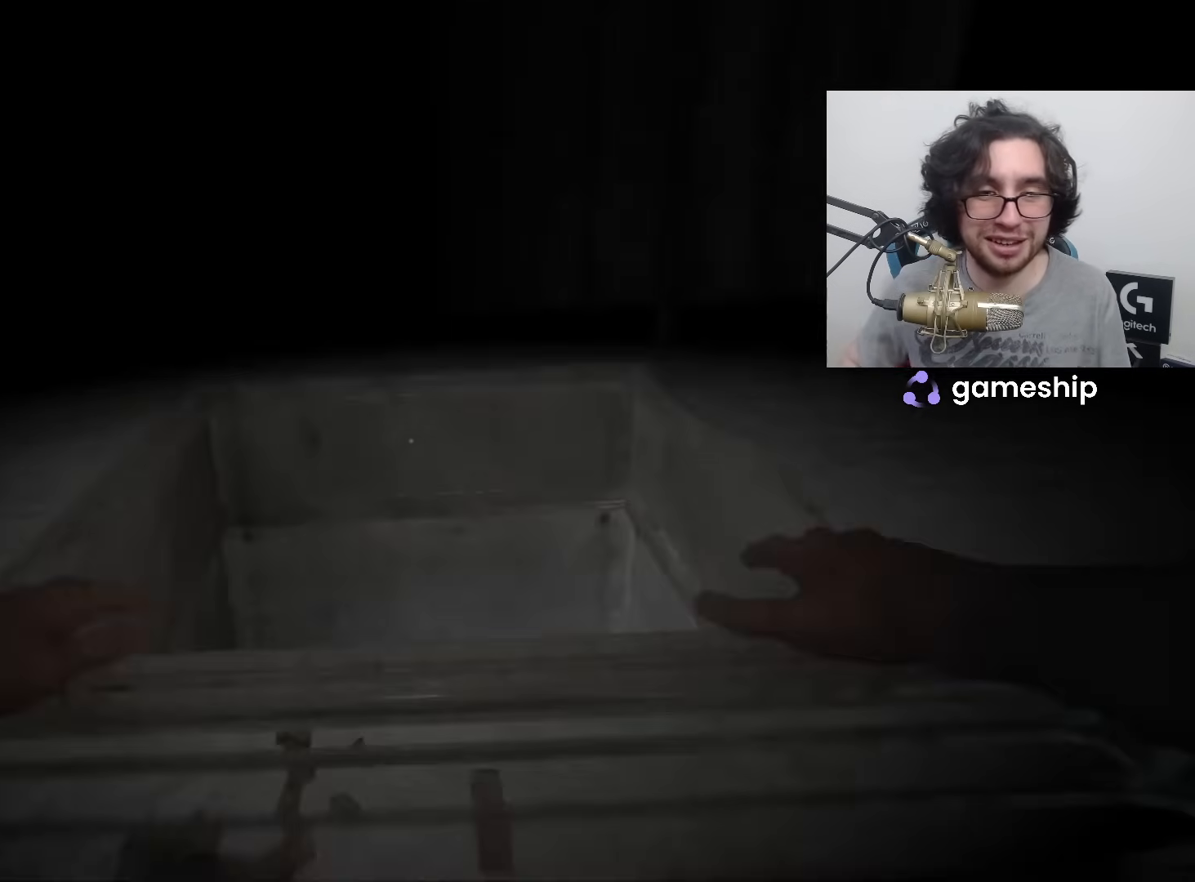
{"keys": ["shift", "space", "w"], "mouse": [], "events": [[17, "space", "down"], [50, "space", "up"], [100, "space", "down"], [150, "space", "up"], [250, "space", "down"], [283, "space", "up"], [333, "space", "down"], [383, "space", "up"], [483, "space", "down"]]}
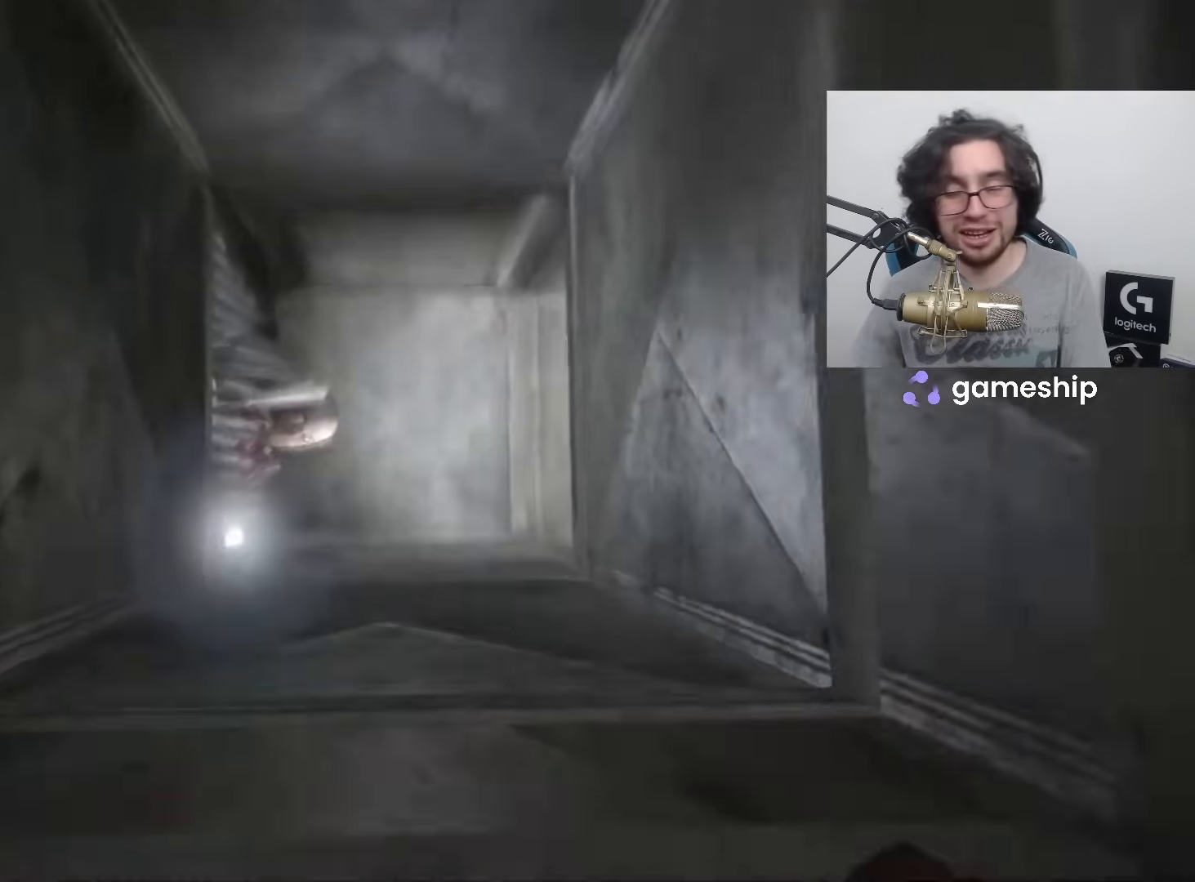
{"keys": ["shift", "w"], "mouse": [], "events": [[33, "space", "up"]]}
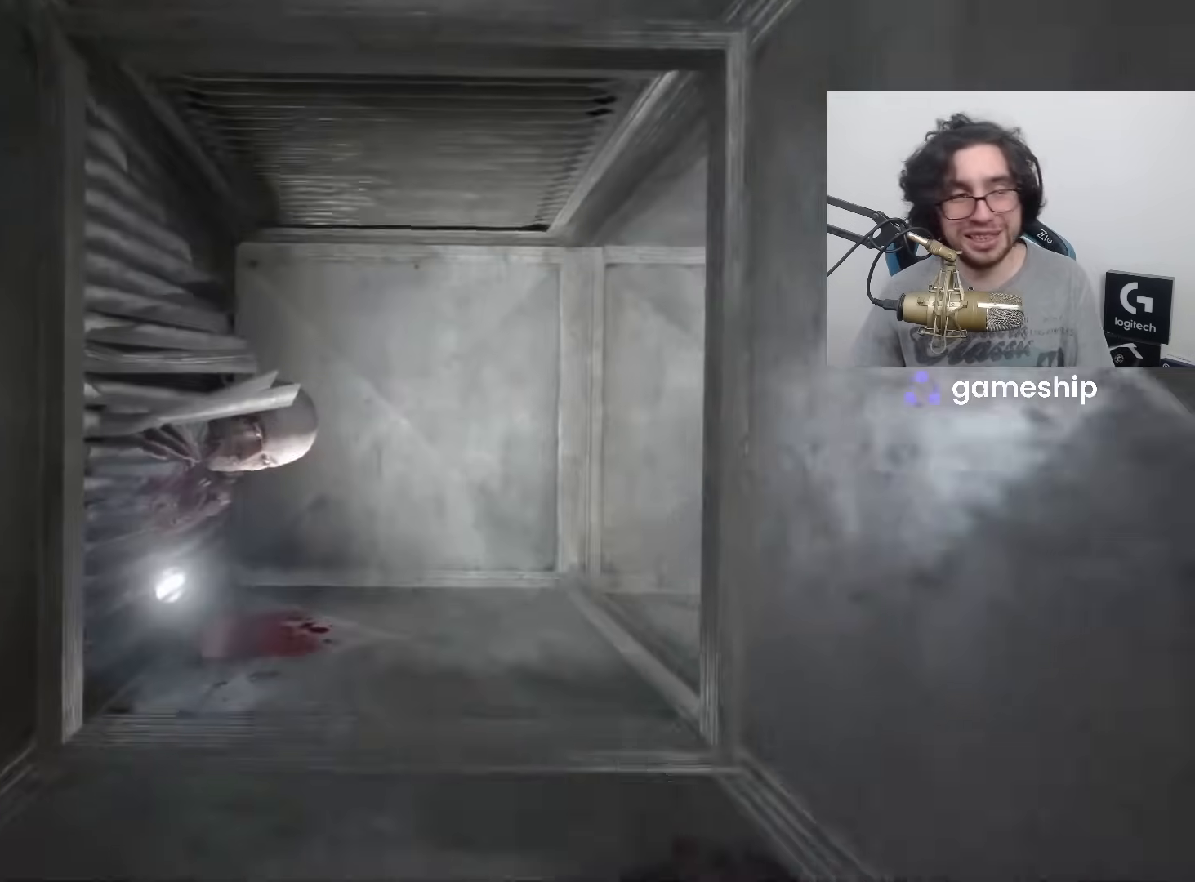
{"keys": ["shift", "w"], "mouse": [], "events": []}
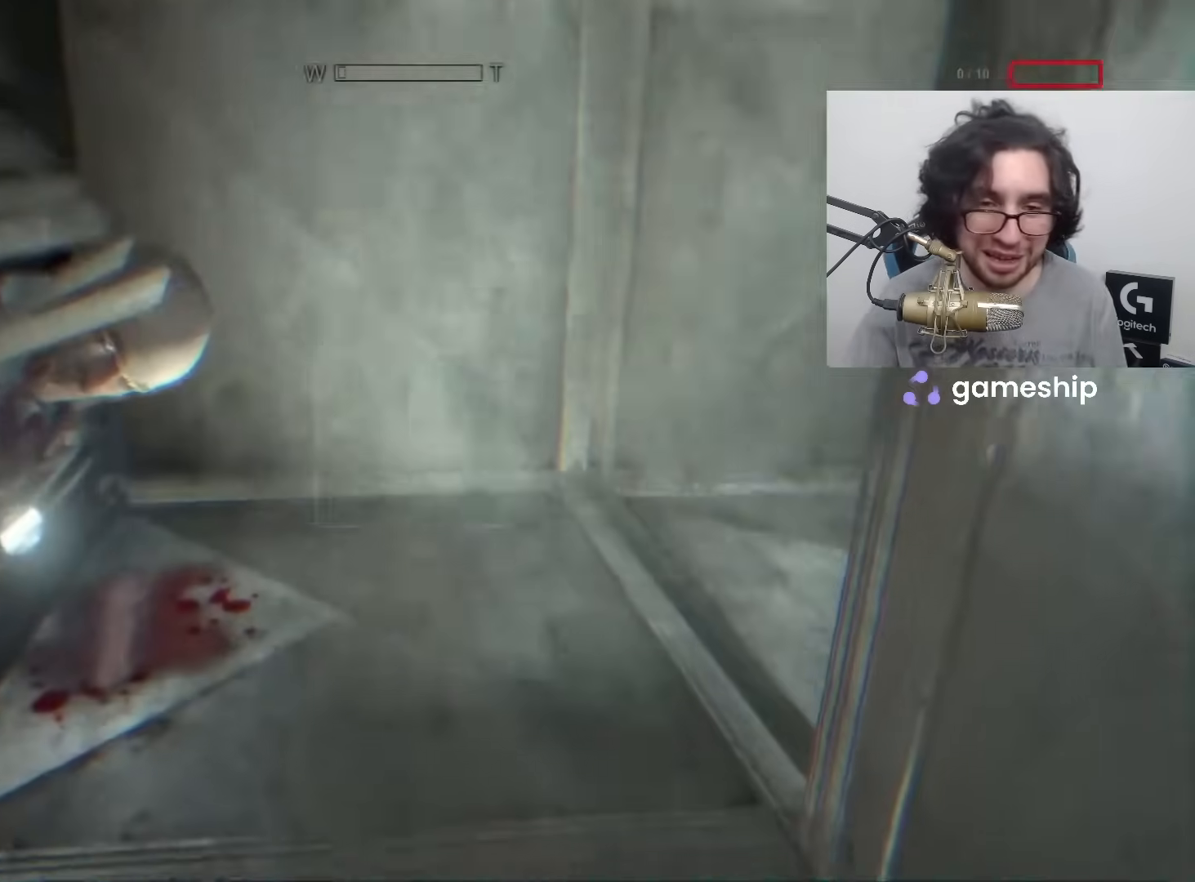
{"keys": ["shift", "w"], "mouse": [], "events": []}
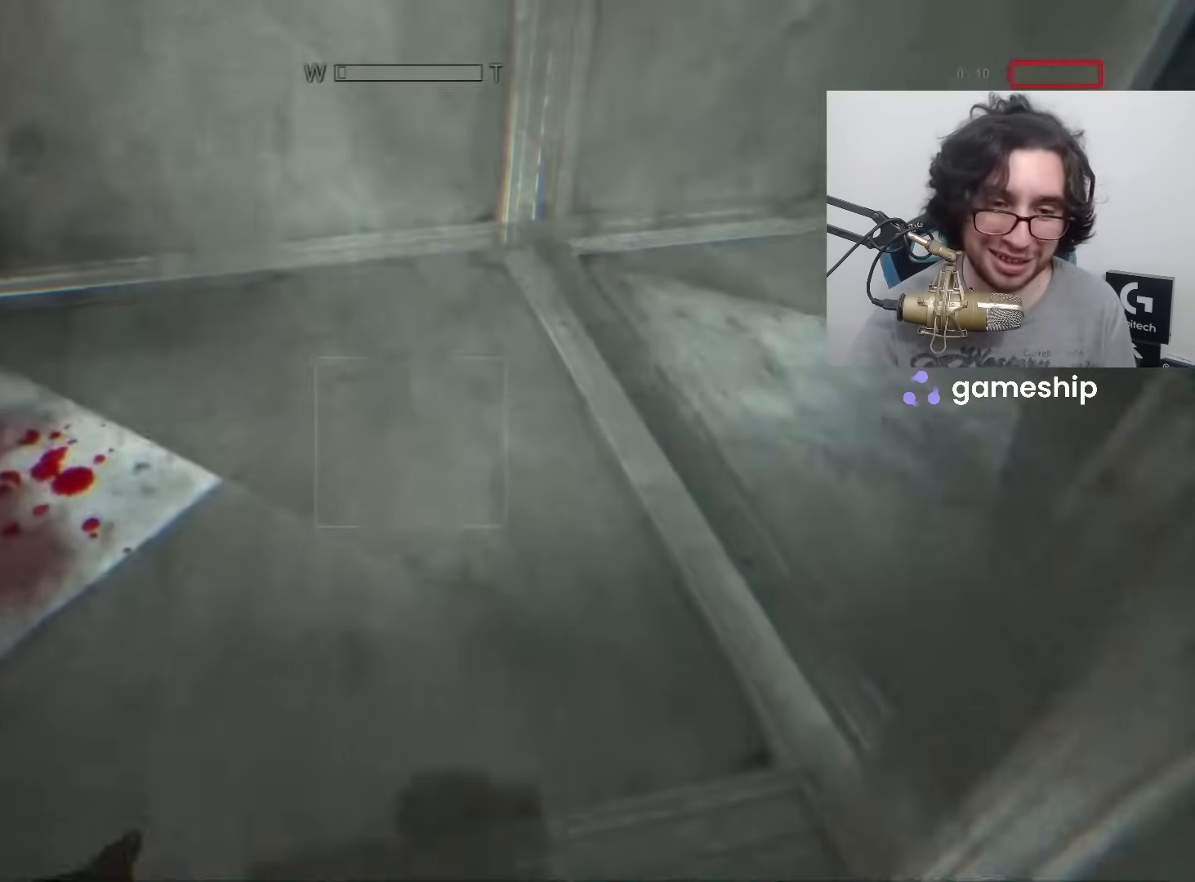
{"keys": ["shift", "w"], "mouse": [], "events": []}
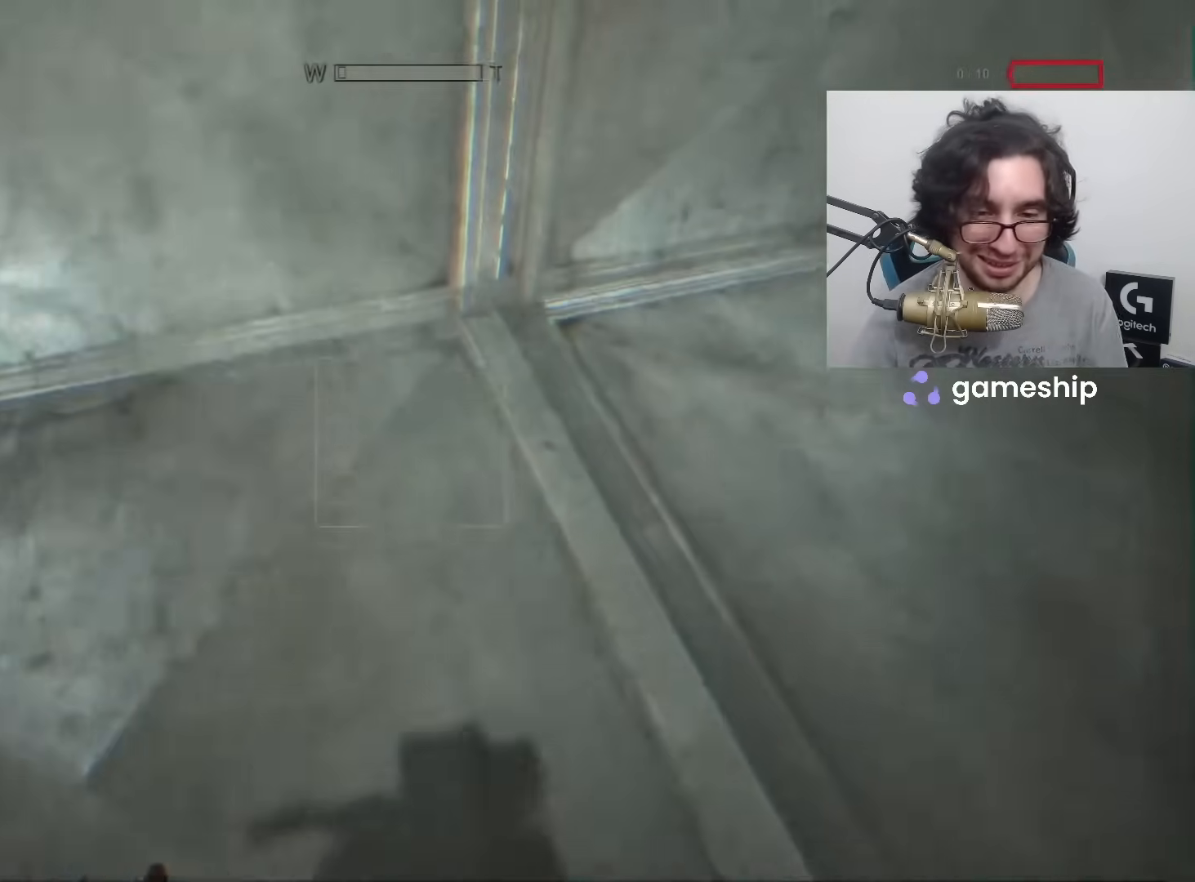
{"keys": ["shift", "w"], "mouse": [], "events": []}
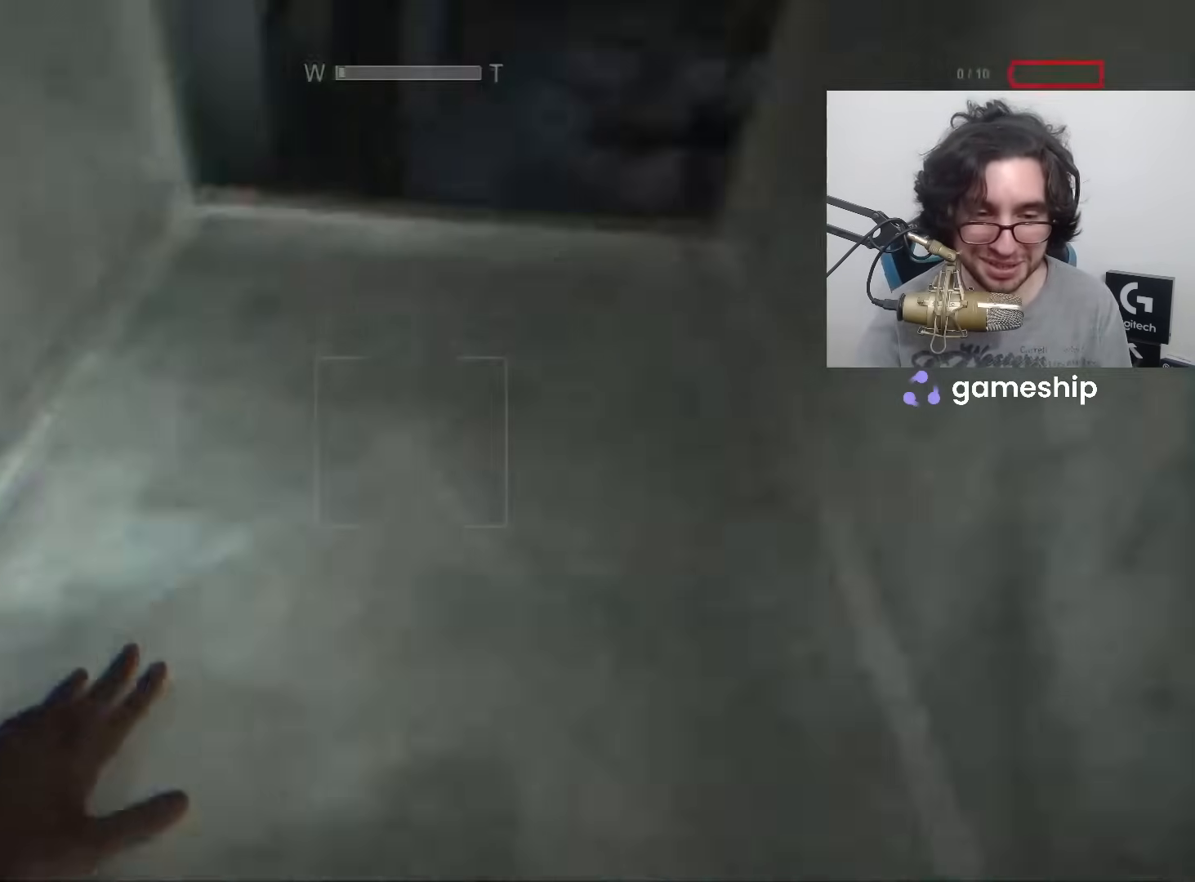
{"keys": ["shift", "w"], "mouse": [], "events": []}
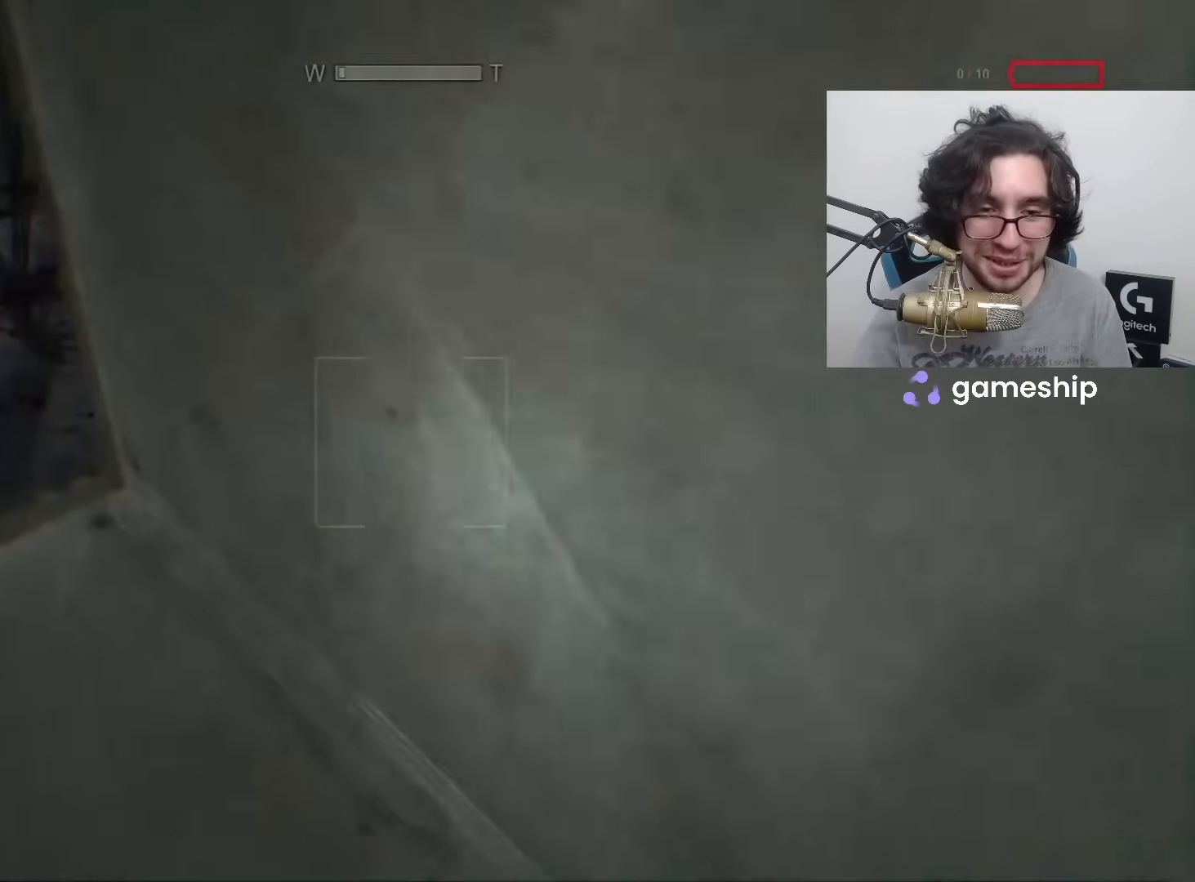
{"keys": ["shift", "w"], "mouse": [], "events": []}
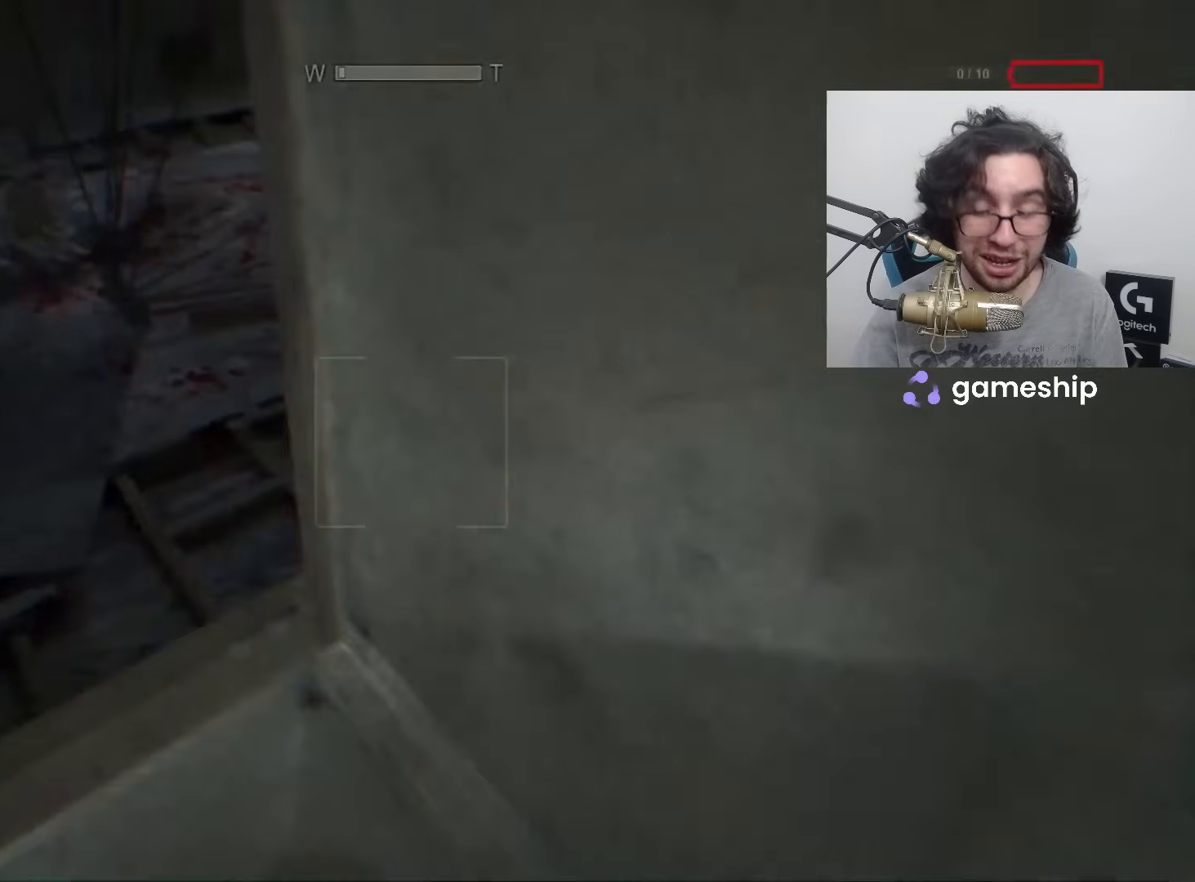
{"keys": ["shift", "w"], "mouse": [], "events": []}
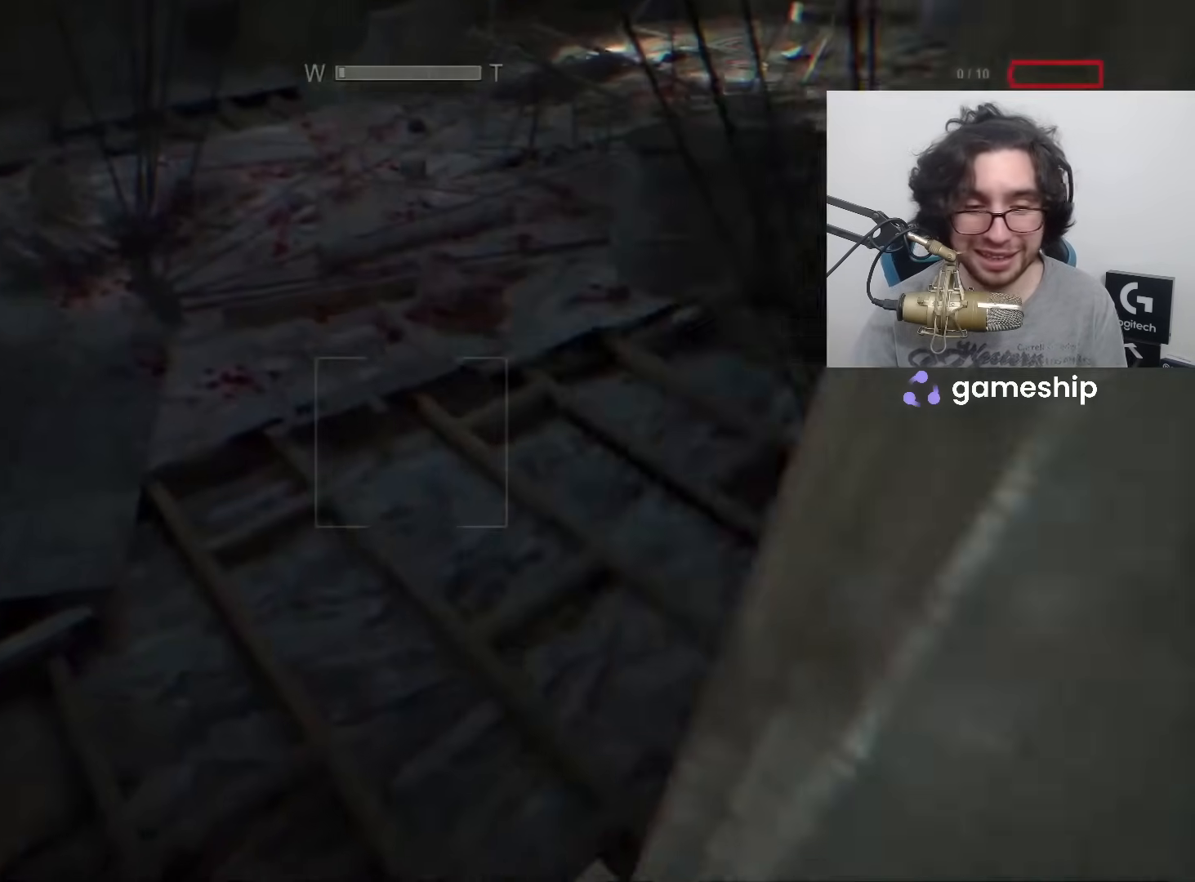
{"keys": ["shift", "w"], "mouse": [], "events": []}
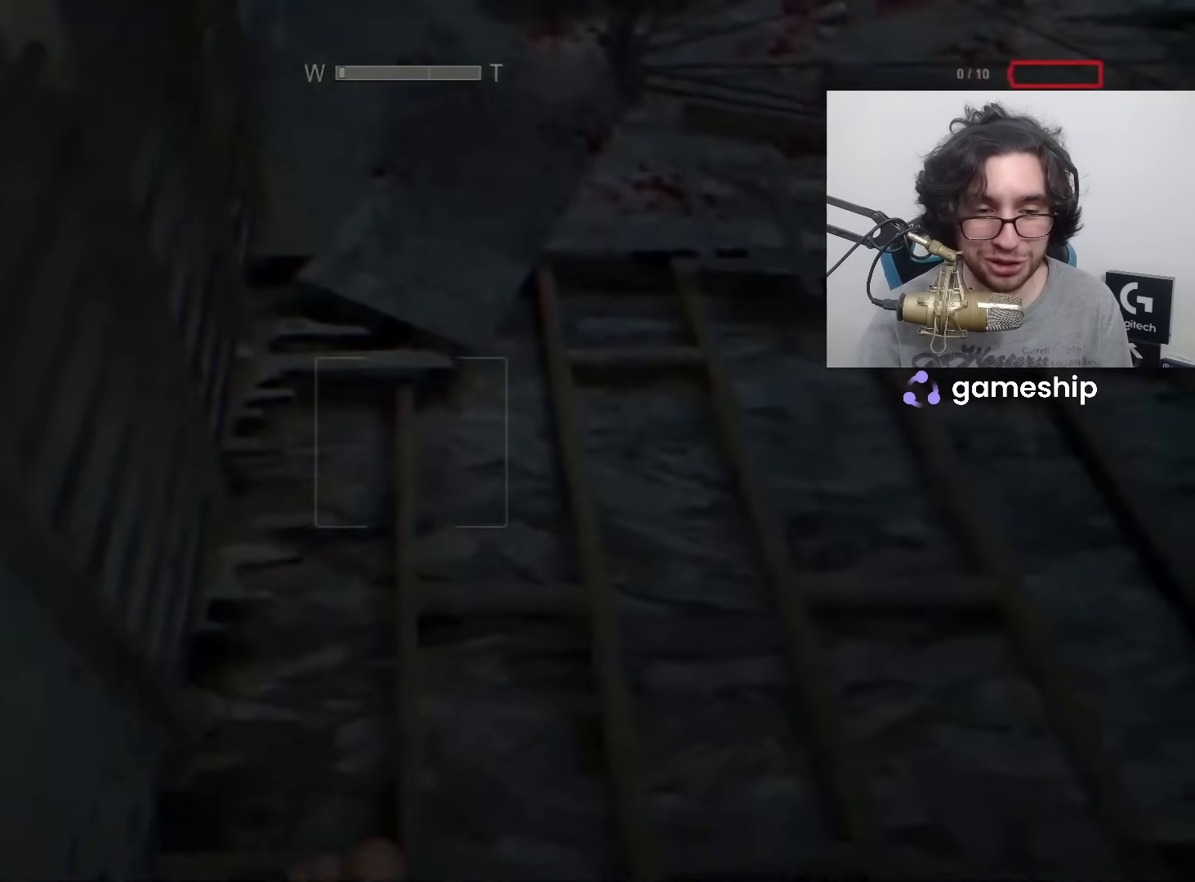
{"keys": ["shift", "w"], "mouse": [], "events": []}
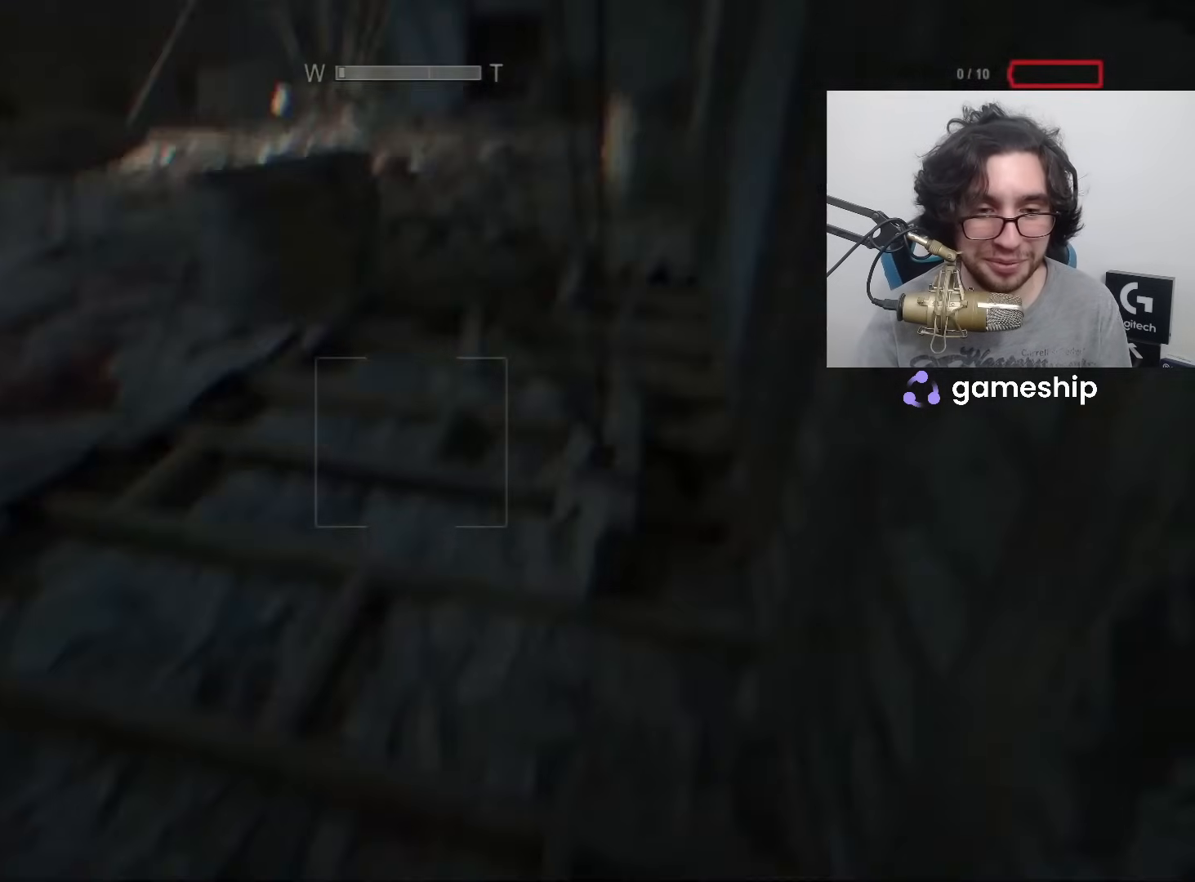
{"keys": ["shift", "w"], "mouse": [], "events": []}
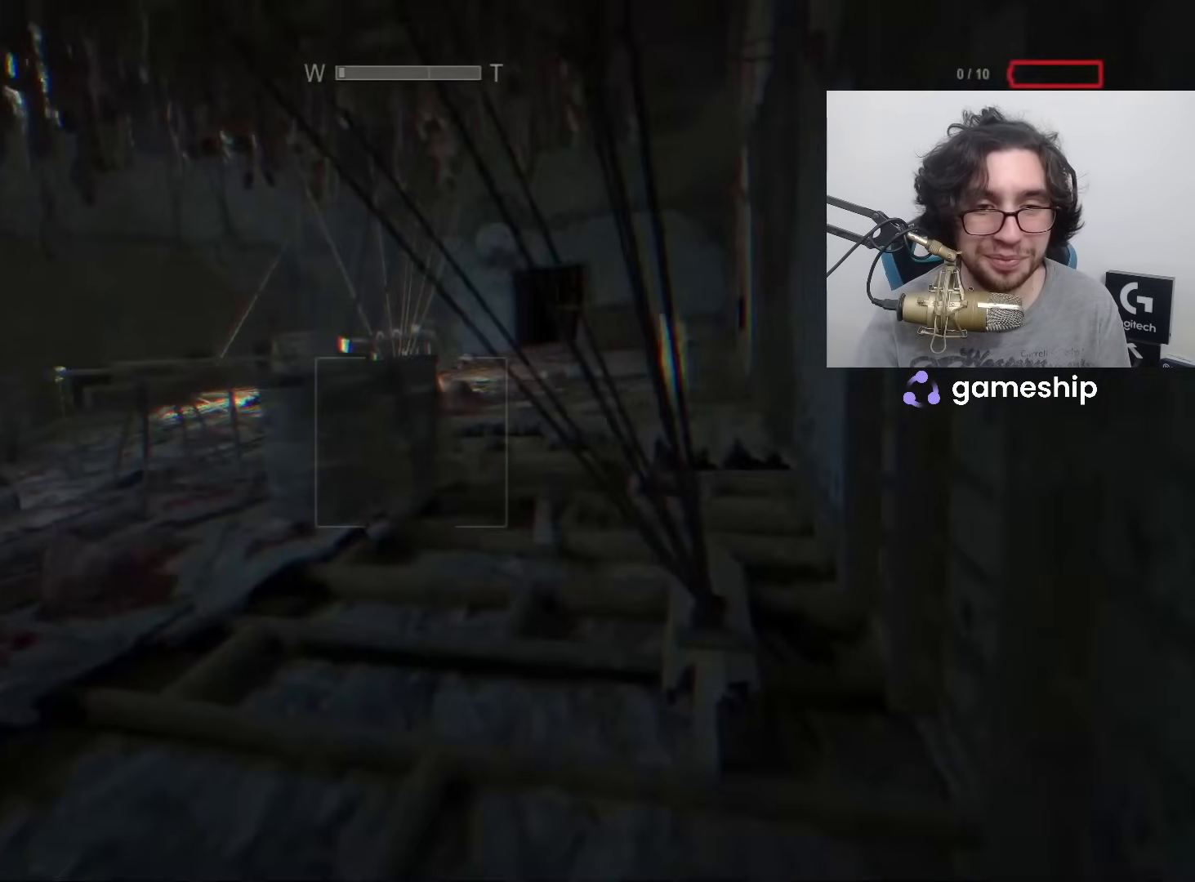
{"keys": ["shift", "w"], "mouse": [], "events": []}
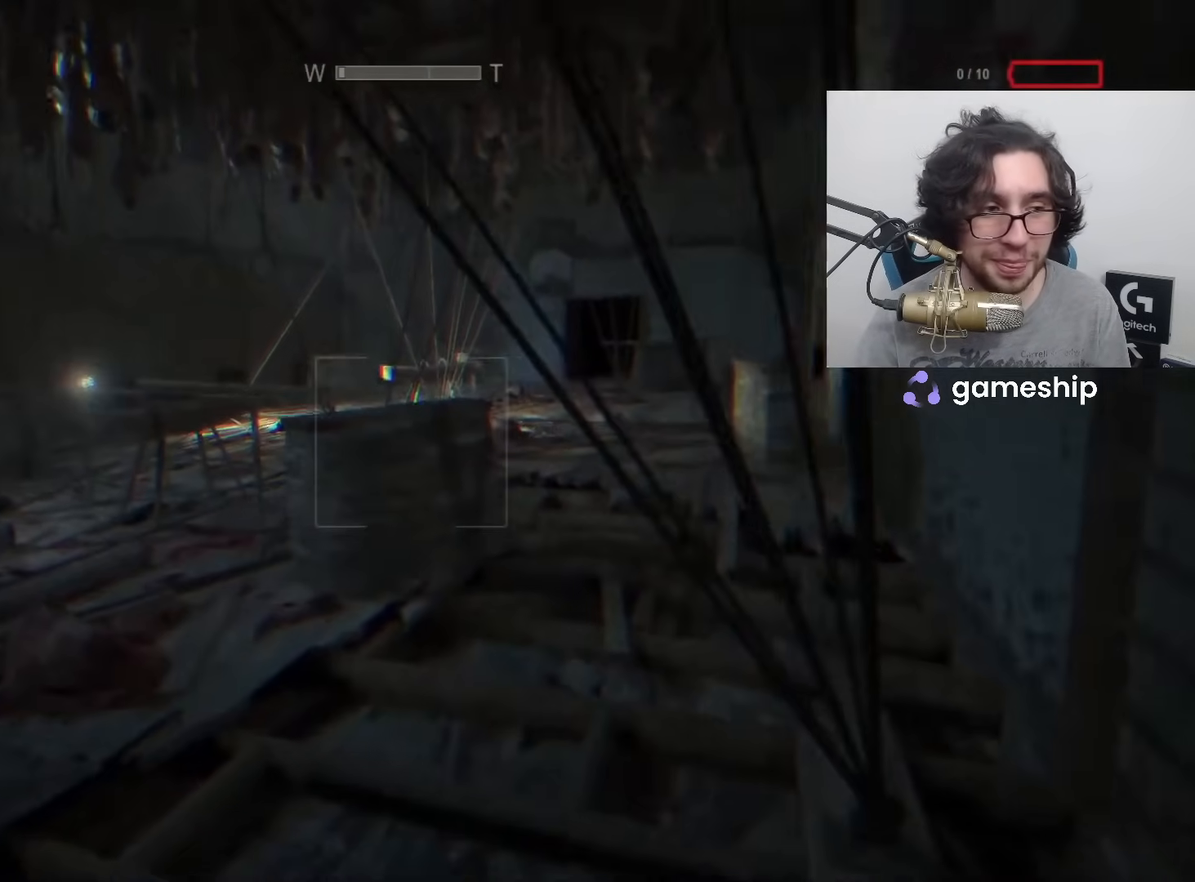
{"keys": ["shift", "w"], "mouse": [], "events": []}
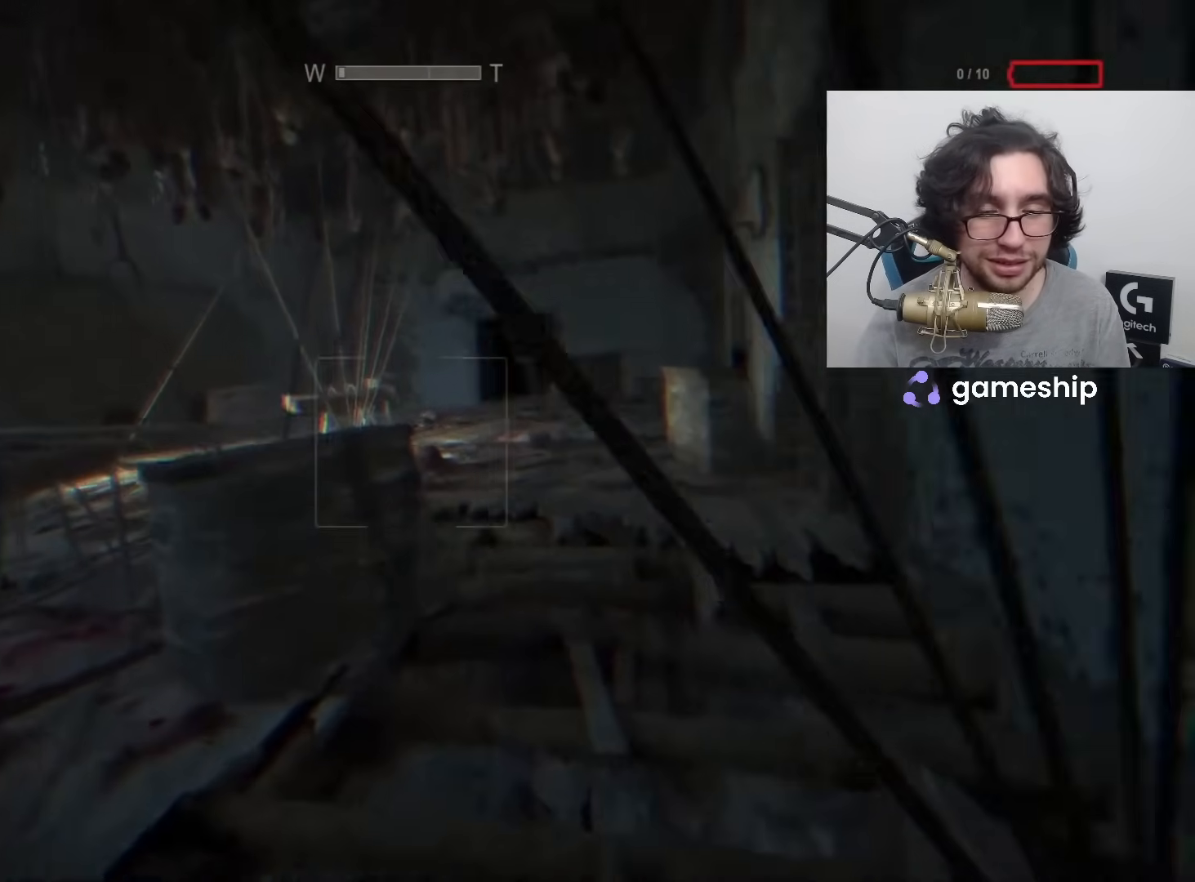
{"keys": ["shift", "w"], "mouse": [], "events": []}
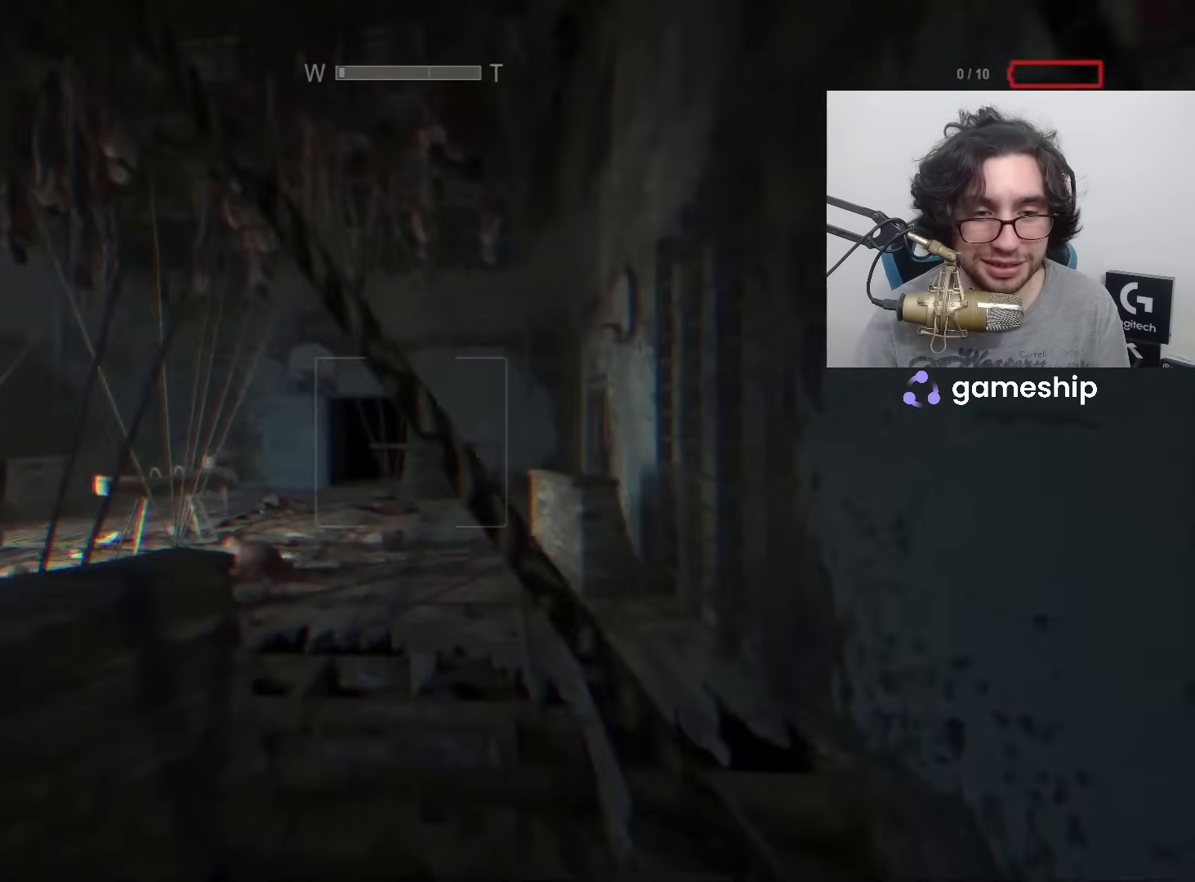
{"keys": ["shift", "w"], "mouse": [], "events": []}
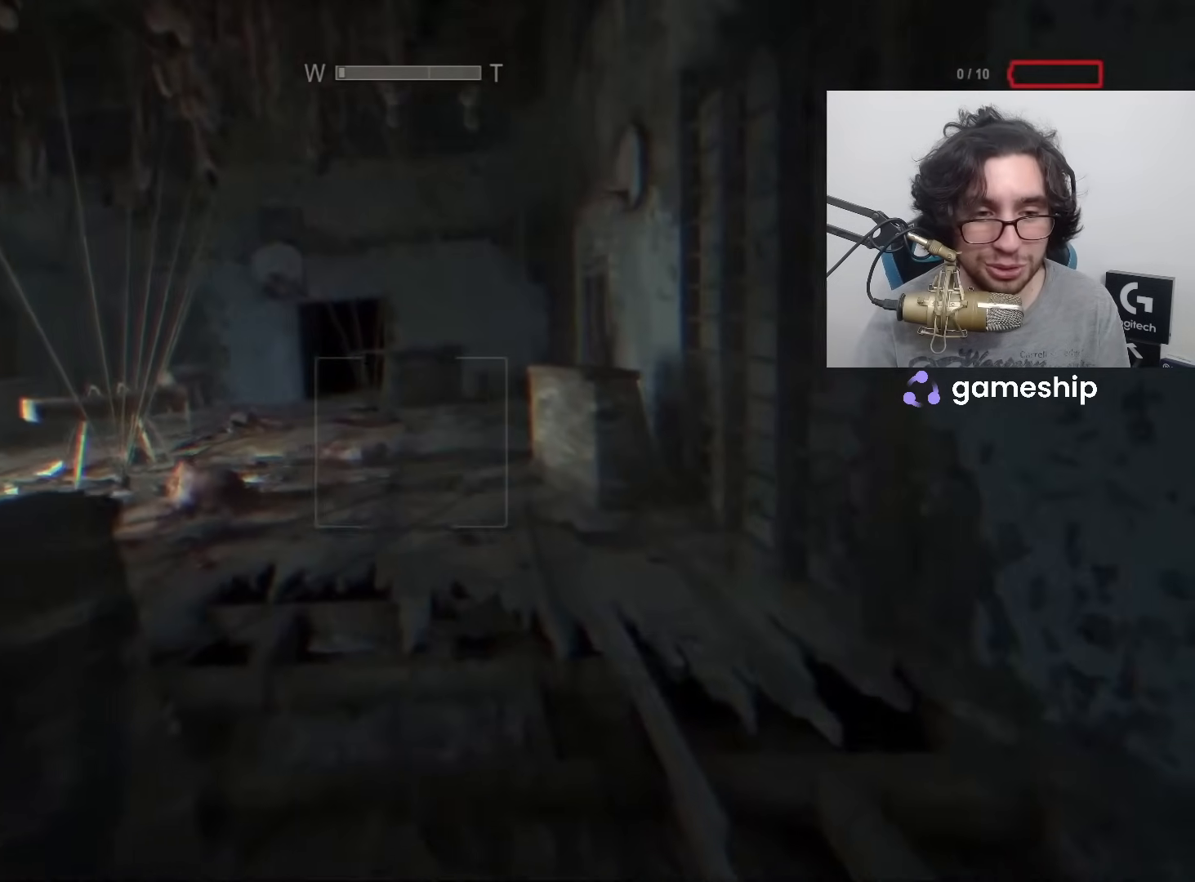
{"keys": ["shift", "w"], "mouse": [], "events": []}
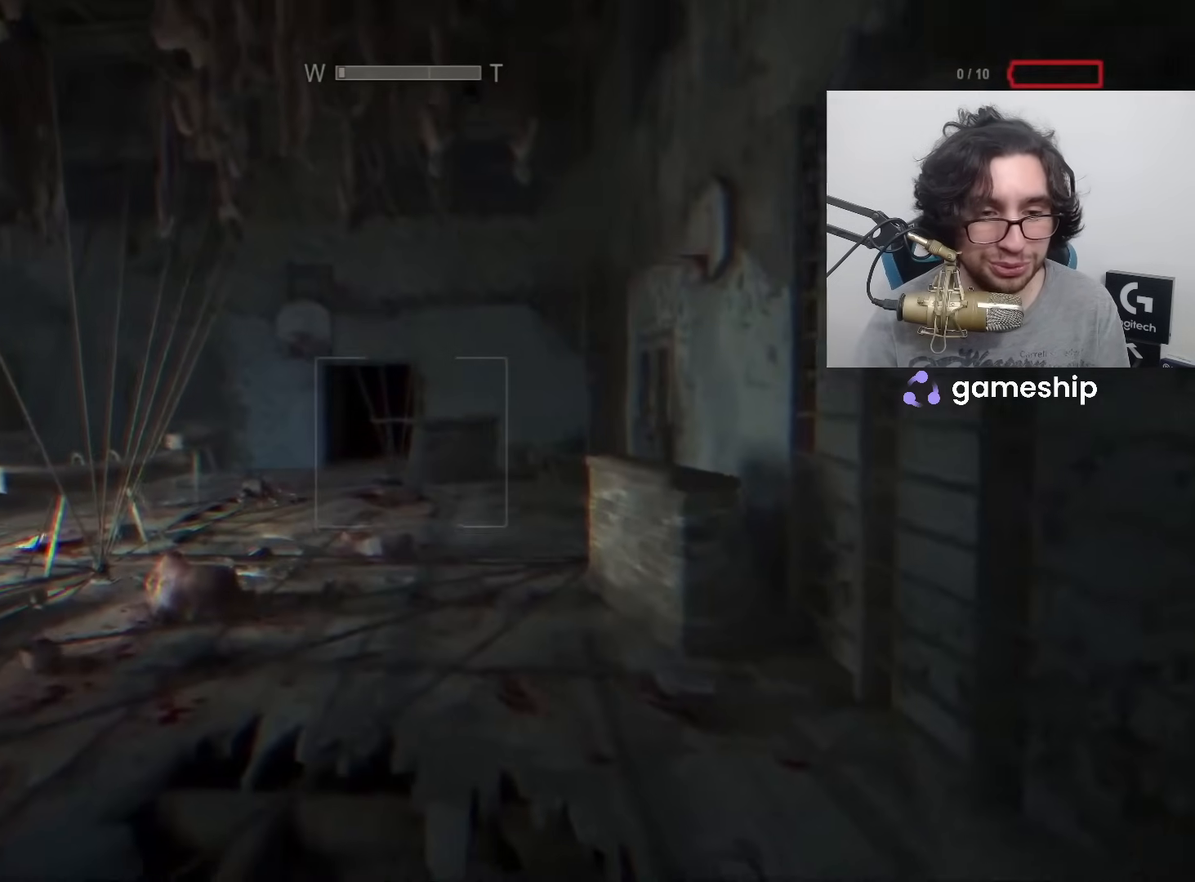
{"keys": ["shift", "w"], "mouse": [], "events": []}
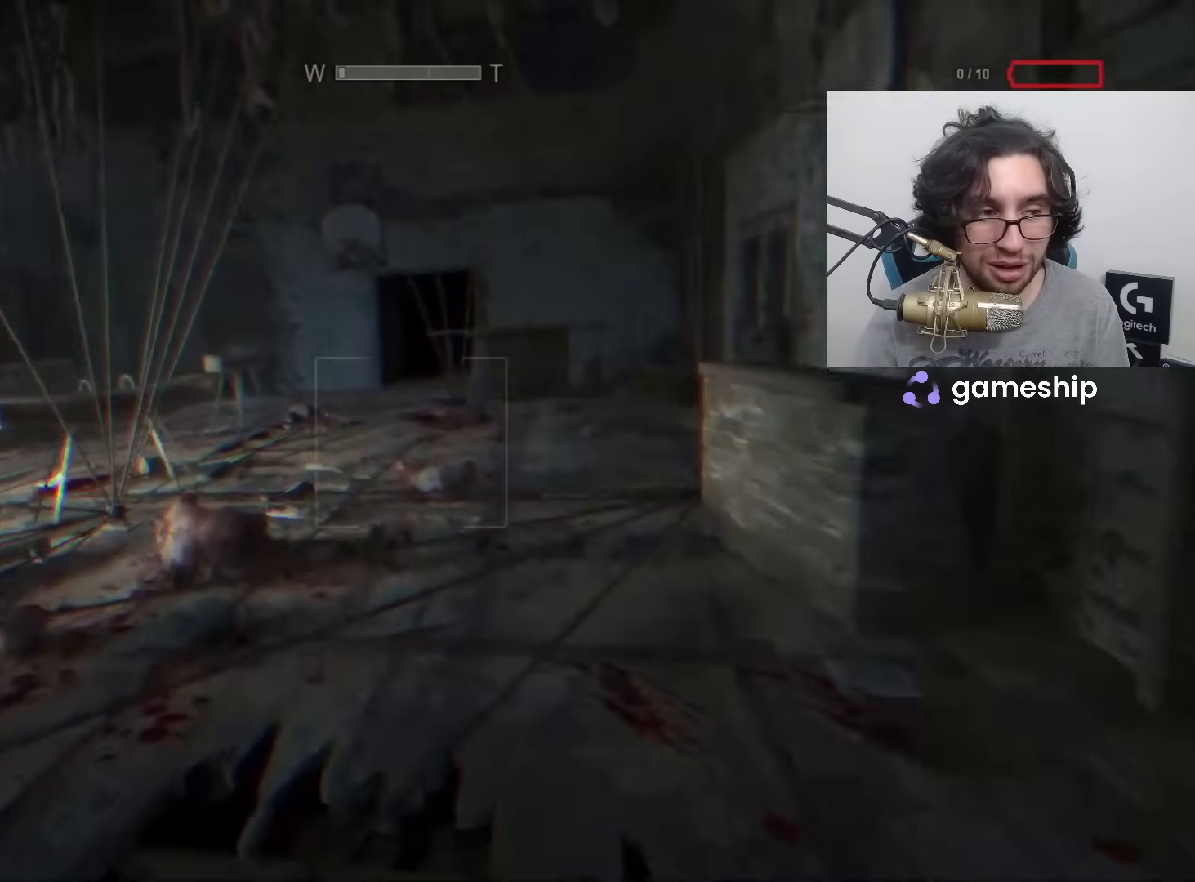
{"keys": ["shift", "w"], "mouse": [], "events": []}
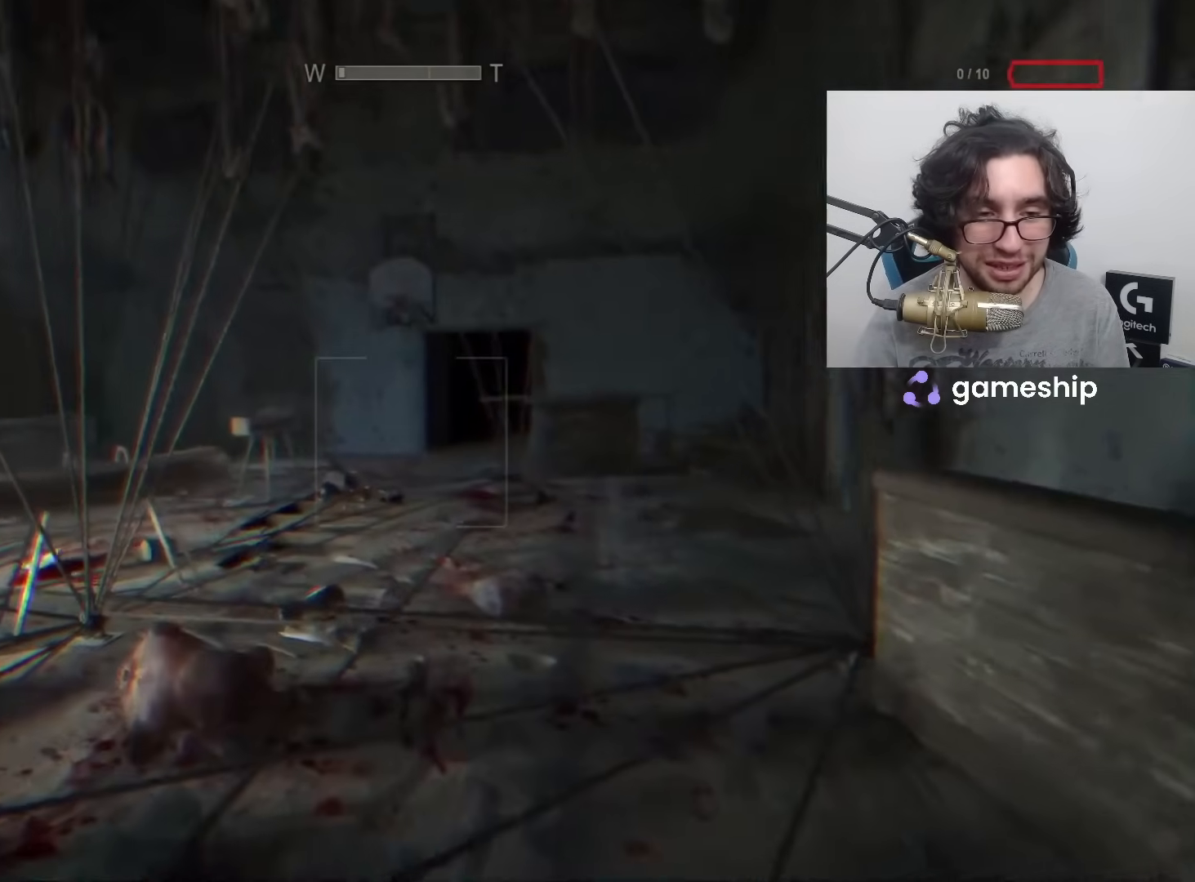
{"keys": ["shift", "w"], "mouse": [], "events": []}
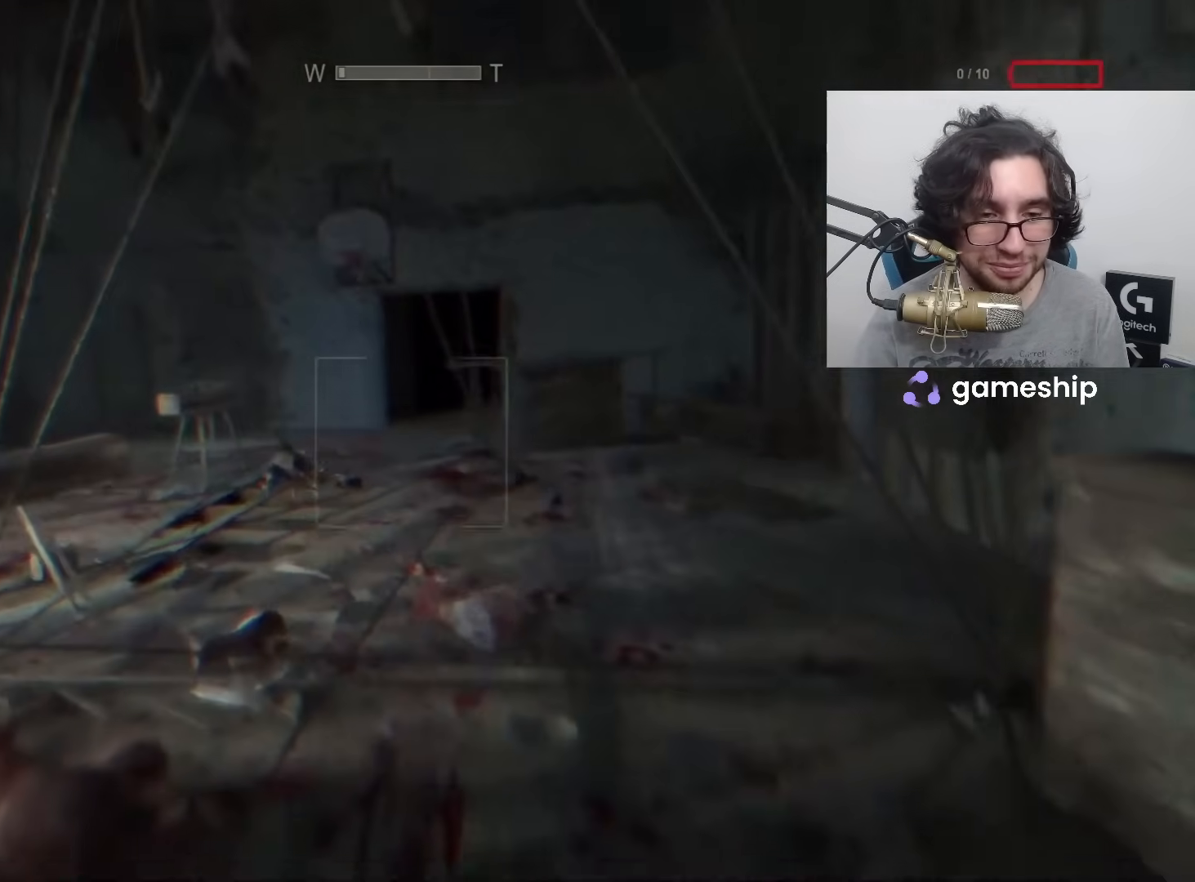
{"keys": ["shift", "w"], "mouse": [], "events": []}
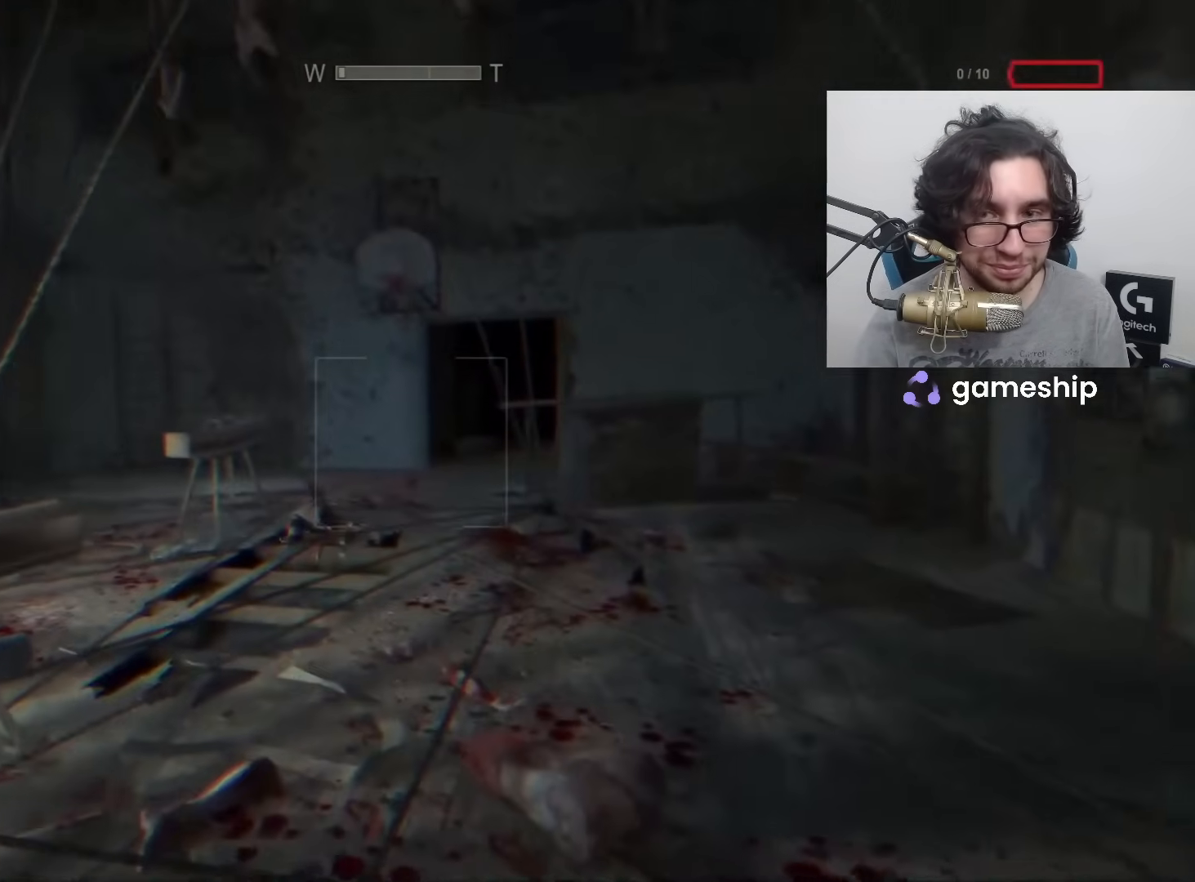
{"keys": ["shift", "w"], "mouse": [], "events": []}
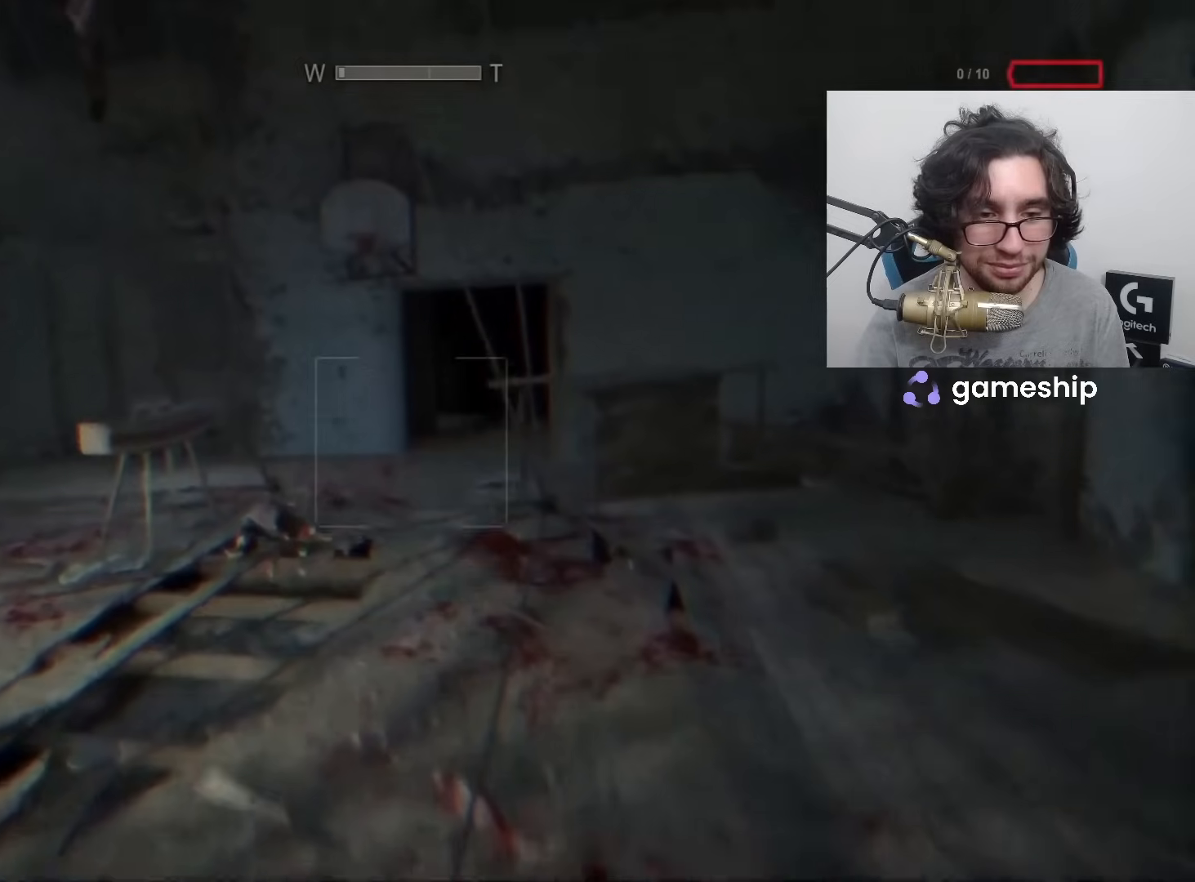
{"keys": ["shift", "w"], "mouse": [], "events": []}
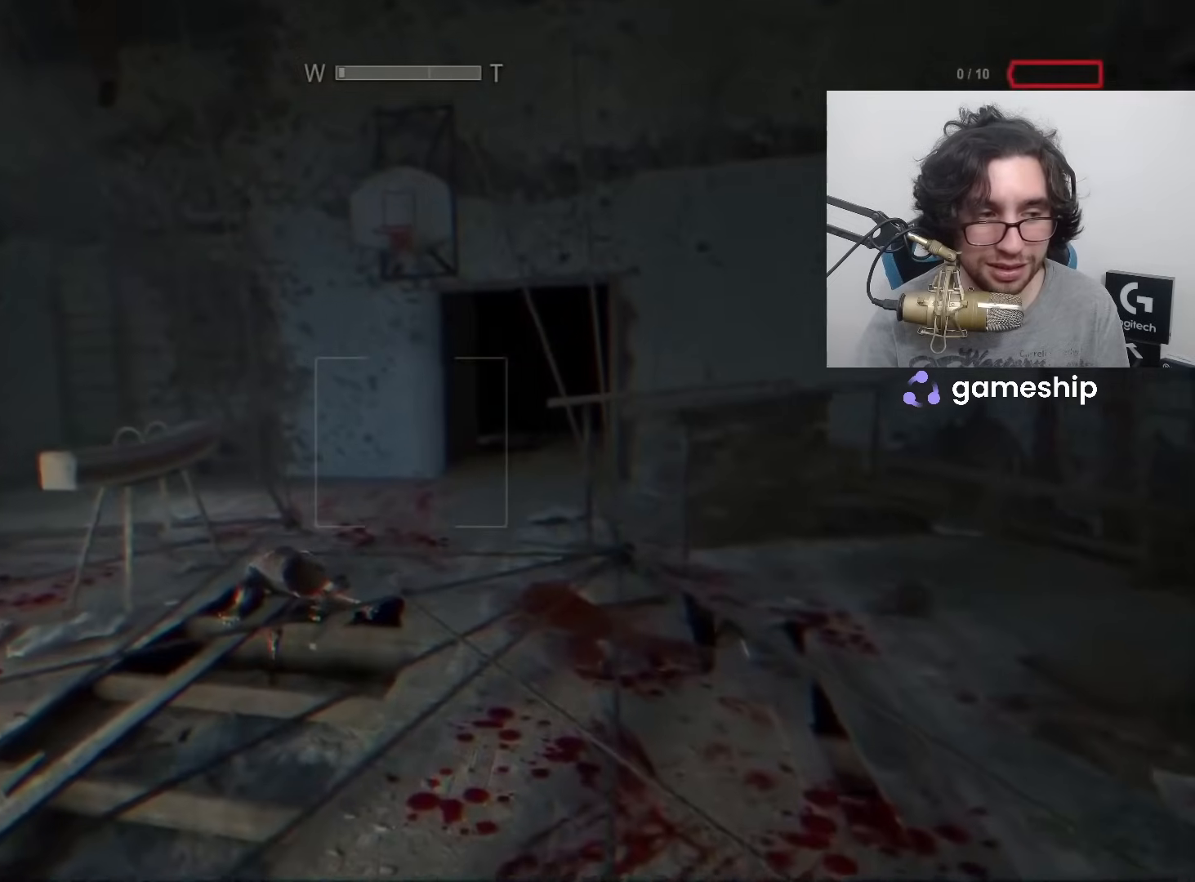
{"keys": ["shift", "w"], "mouse": [], "events": []}
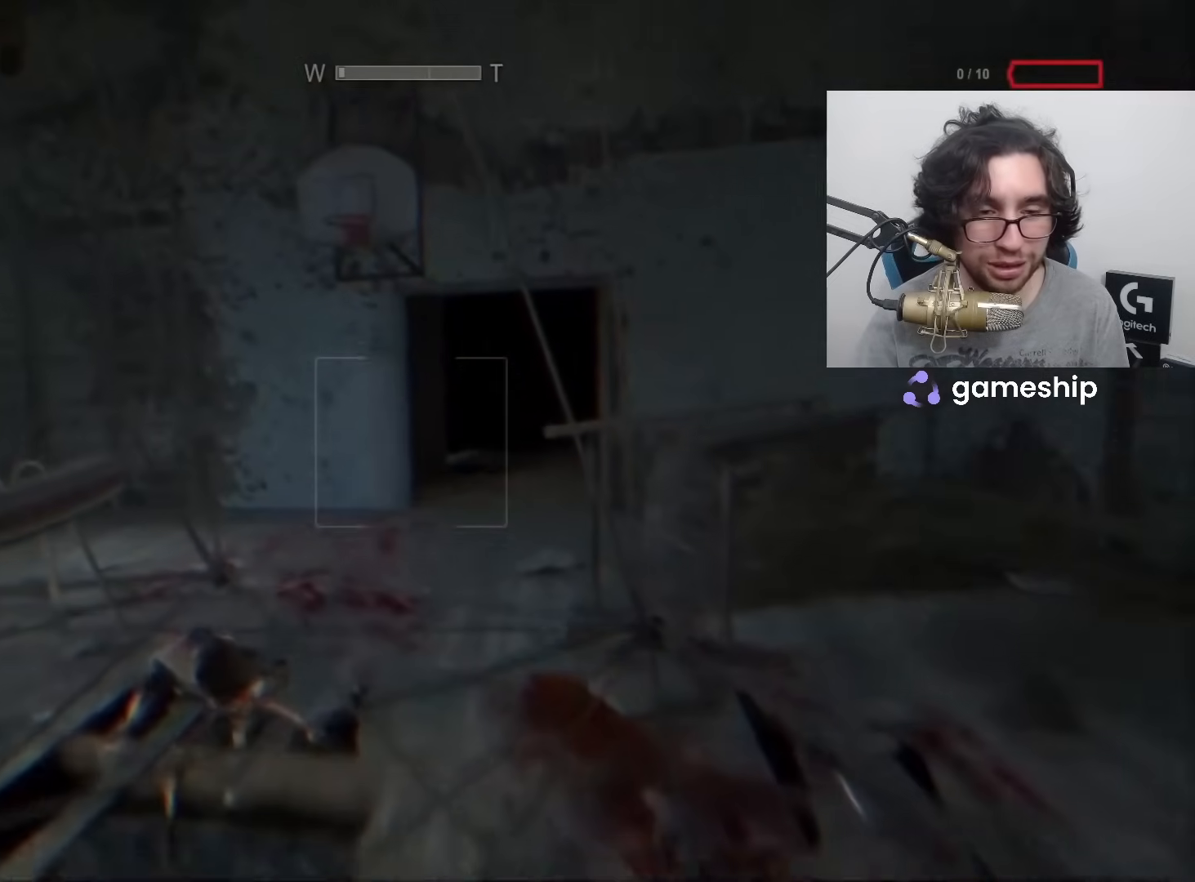
{"keys": ["shift", "w"], "mouse": [], "events": []}
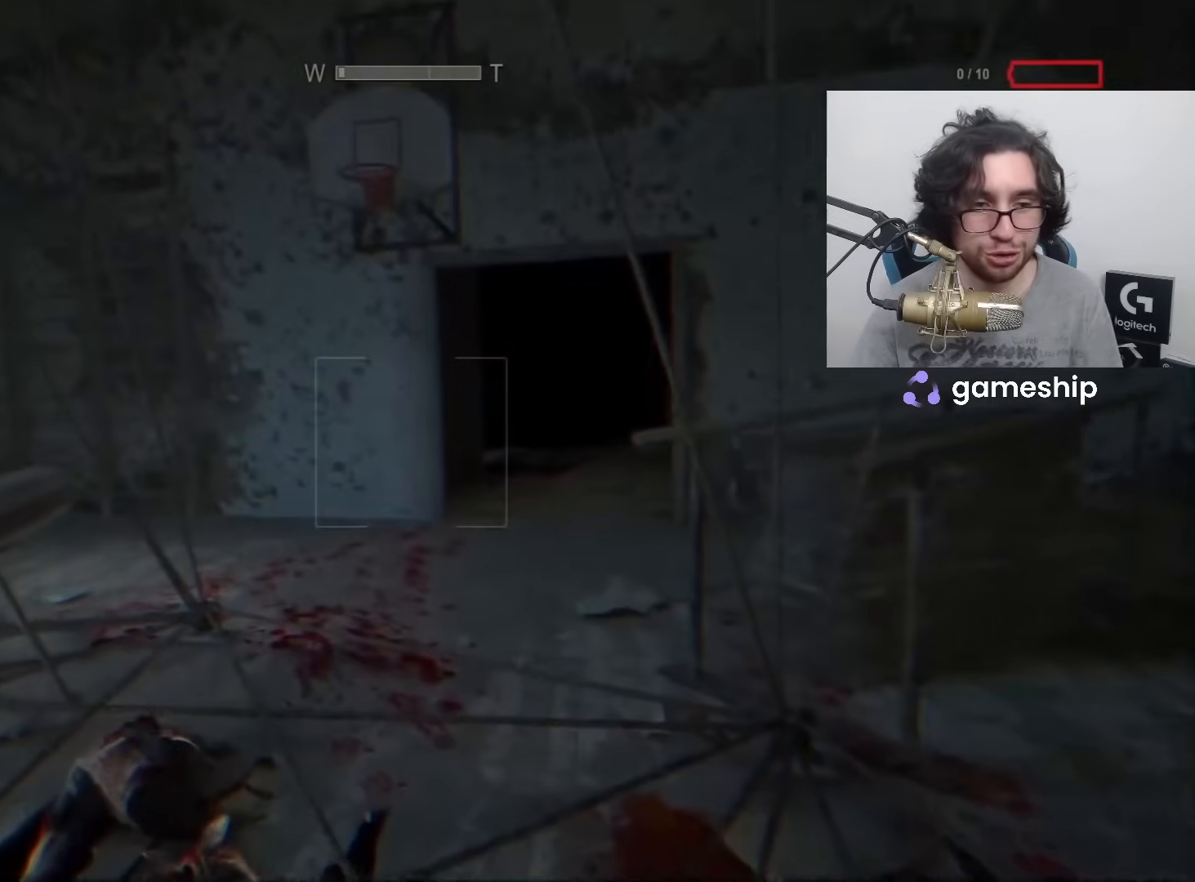
{"keys": ["shift", "w"], "mouse": [], "events": []}
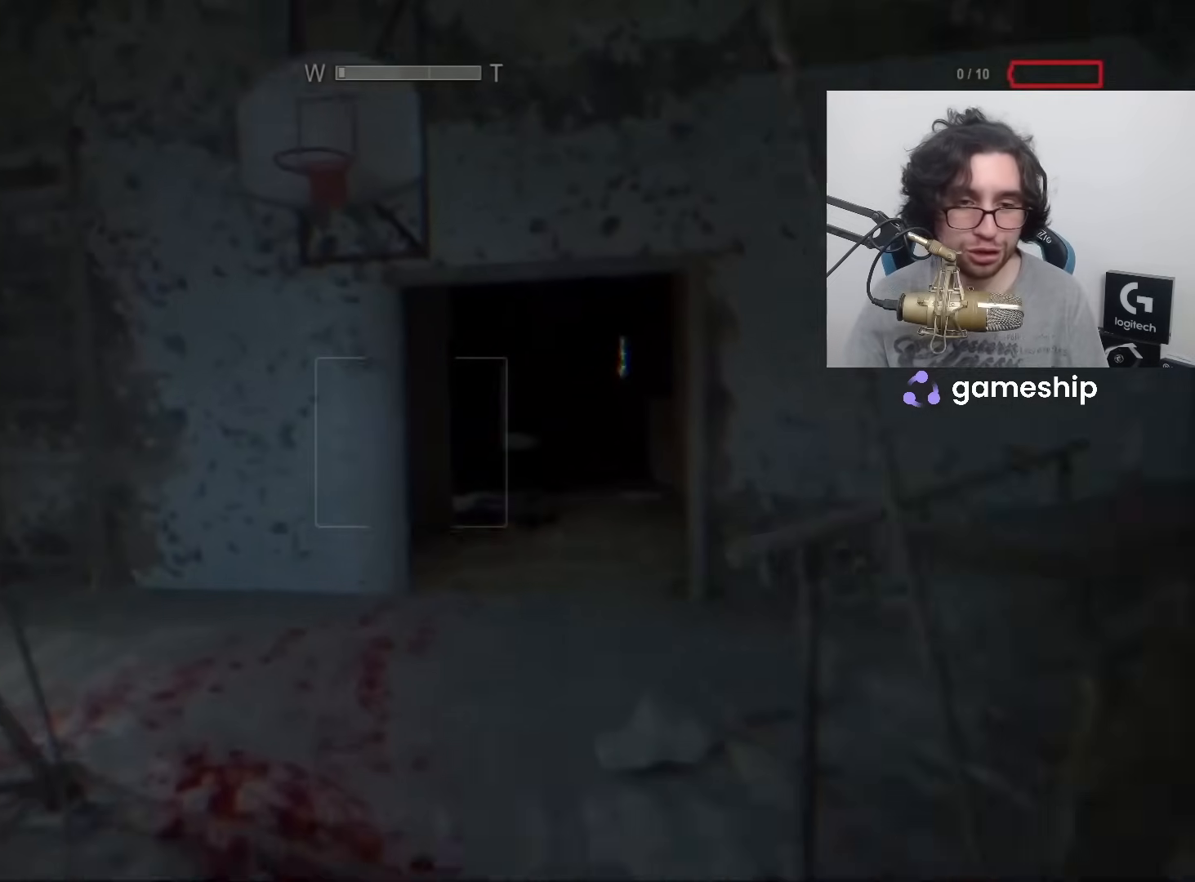
{"keys": ["shift", "w"], "mouse": [], "events": []}
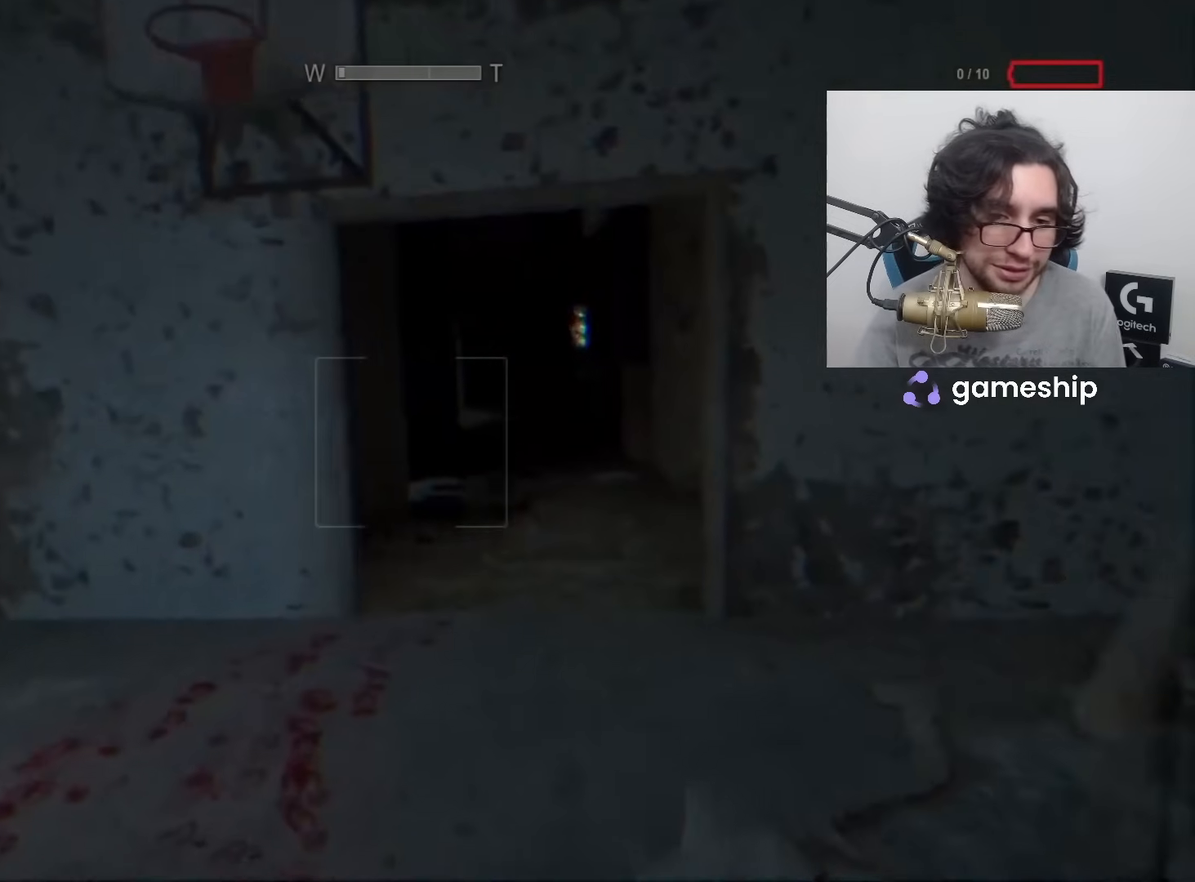
{"keys": ["shift", "w"], "mouse": [], "events": []}
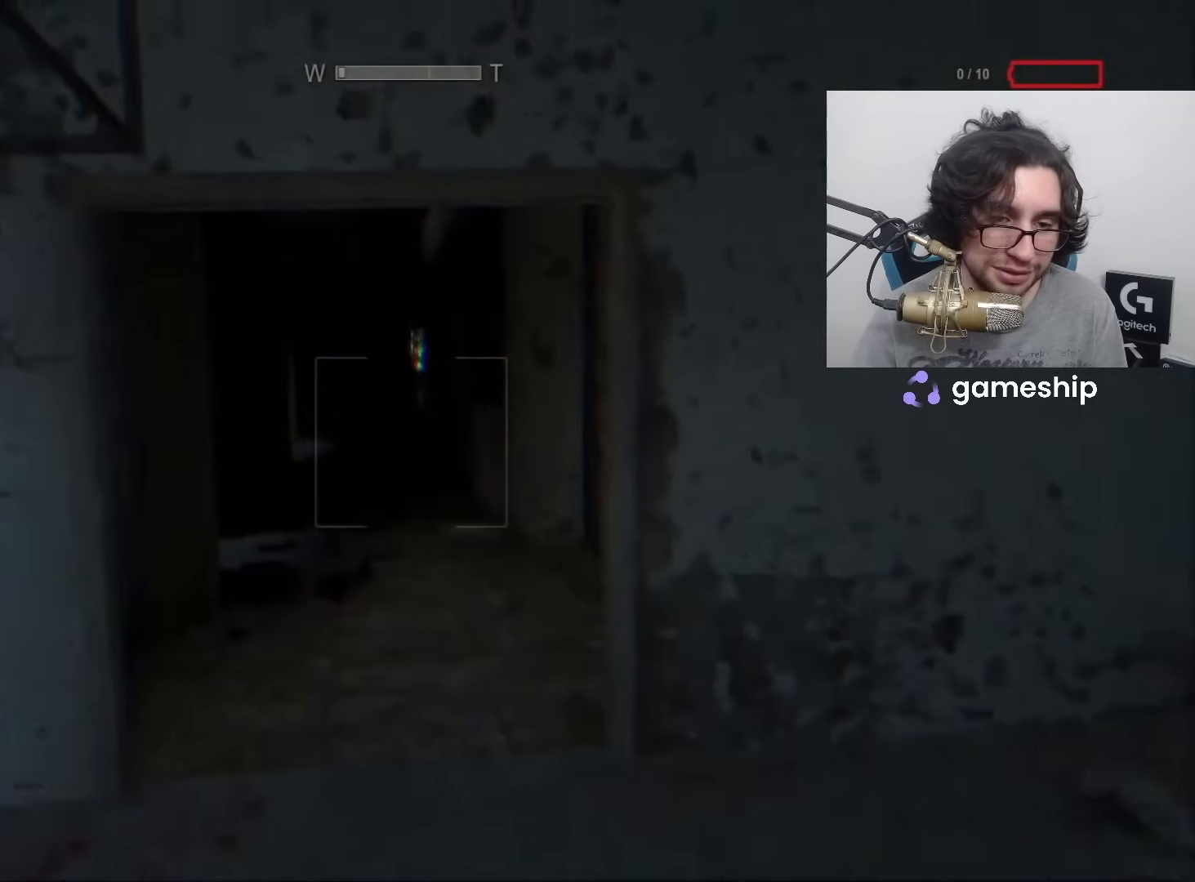
{"keys": ["shift", "w"], "mouse": [], "events": []}